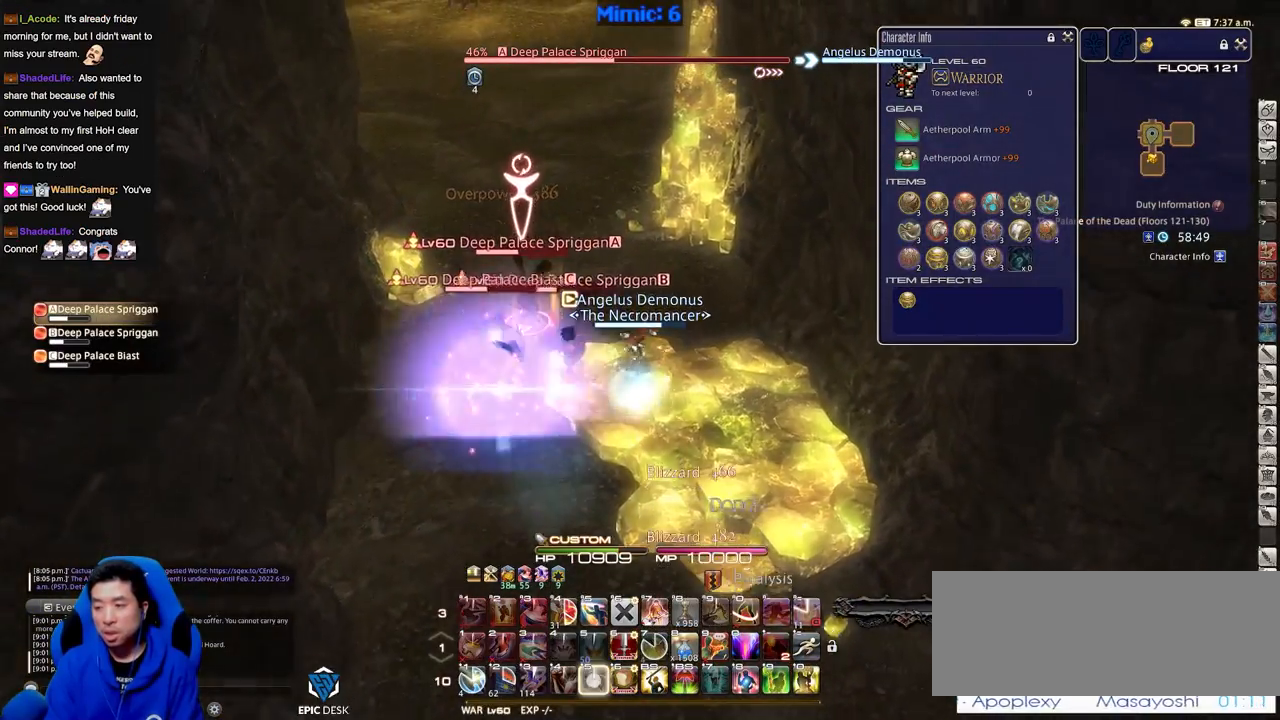
Gameplay with keyboard; each line is a JSON object with the keys held at the frame after it. "events" lists presses ("down") and releases ("up") of "a", "alt", "caps_lock", "ctrl", "d", "down", "e", "escape", "f", "f1", "f10", "f11", "f12", "f2", "f3", "f4", "f5", "f6", "f7", "f8", "f9", "left", "q", "r", "return", "right", "s", "shift_l", "shift_r", "space", "super", "t", "tab", "up" and "w" between this image and that frame as [ms after this image, input, new state], when the widget could be followed in between. No other keys are recorded. Mouse input is not recorded.
{"keys": ["a", "w"], "events": [[301, "shift_r", "up"], [334, "a", "down"]]}
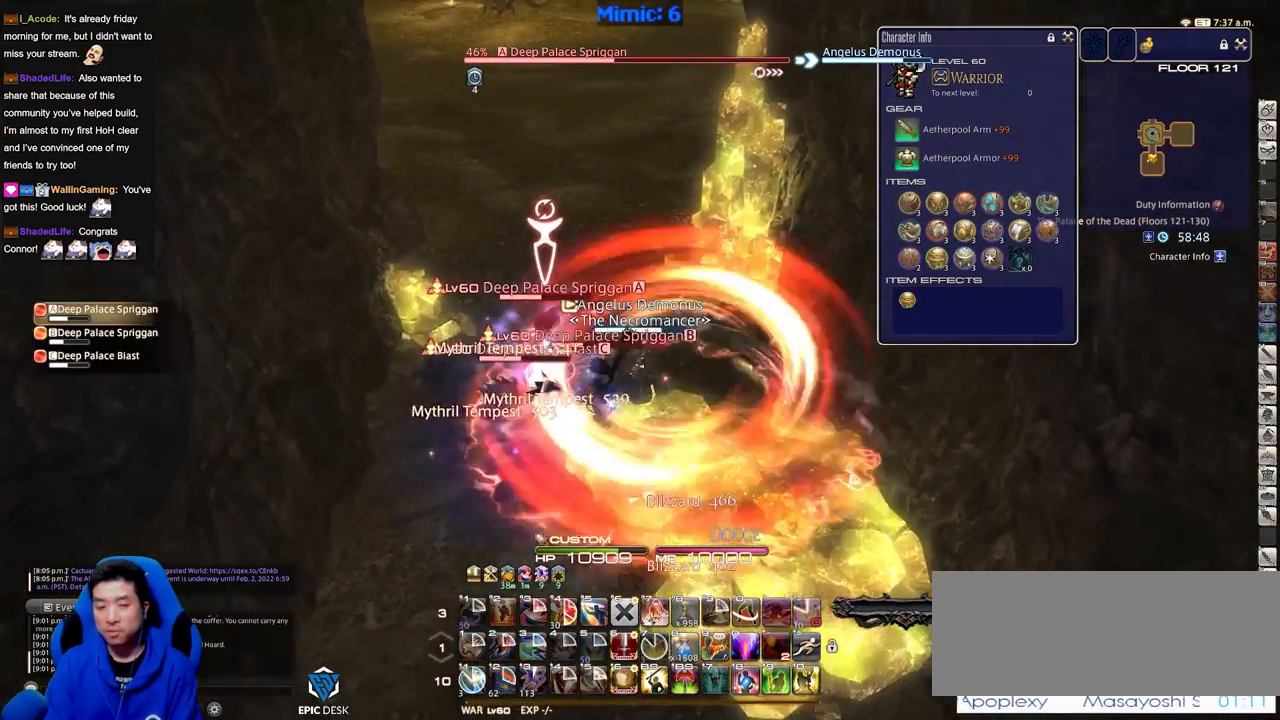
{"keys": ["a", "w"], "events": []}
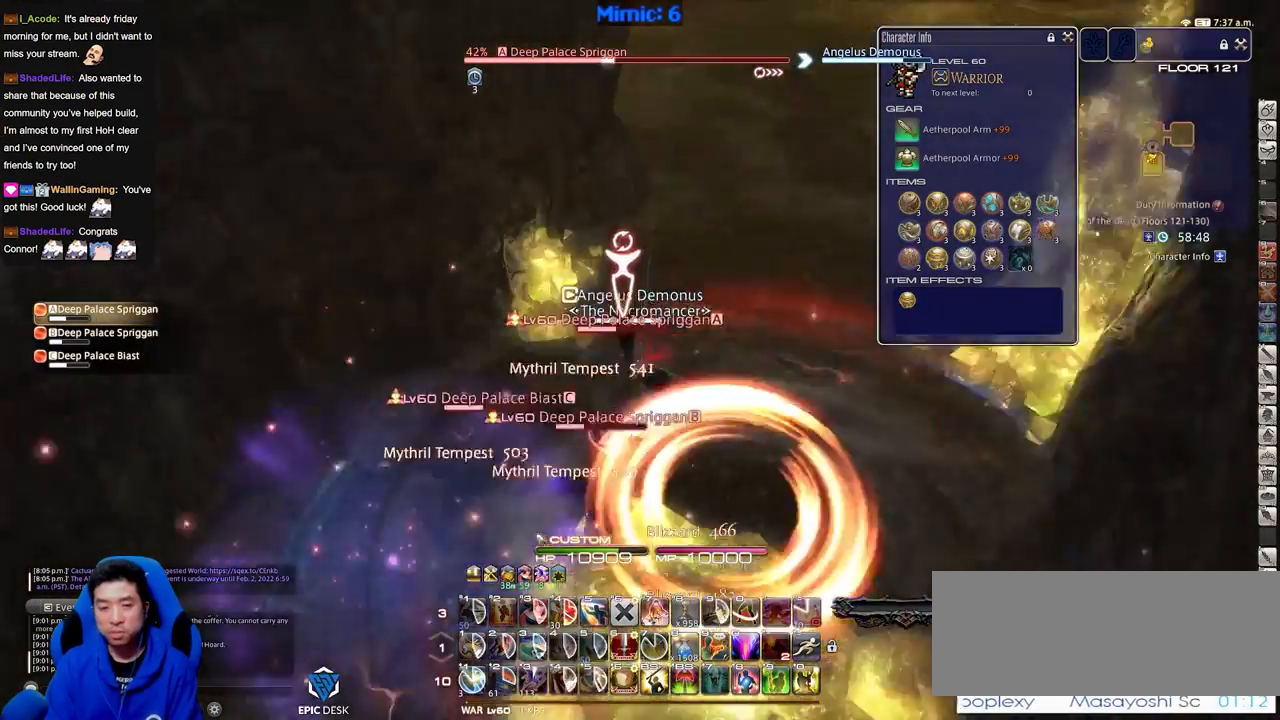
{"keys": ["d"], "events": [[284, "d", "down"], [317, "a", "up"], [467, "w", "up"]]}
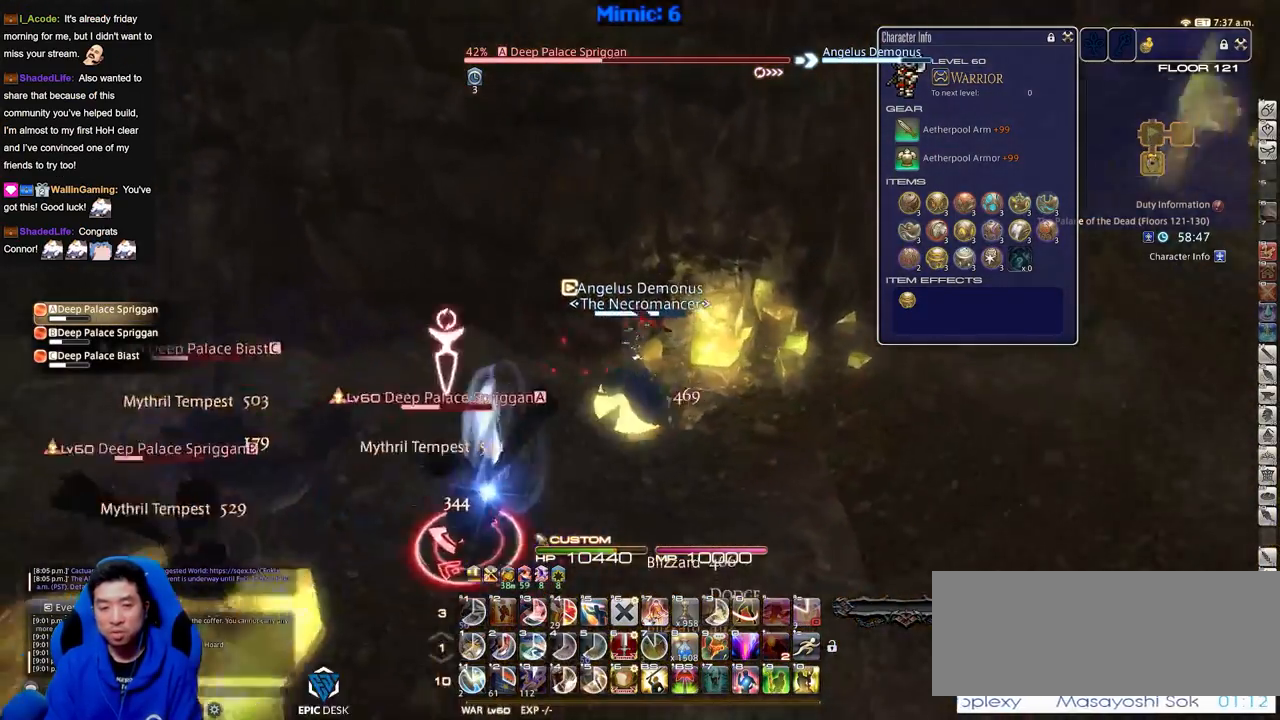
{"keys": ["a", "s"], "events": [[100, "s", "down"], [150, "a", "down"], [250, "d", "up"]]}
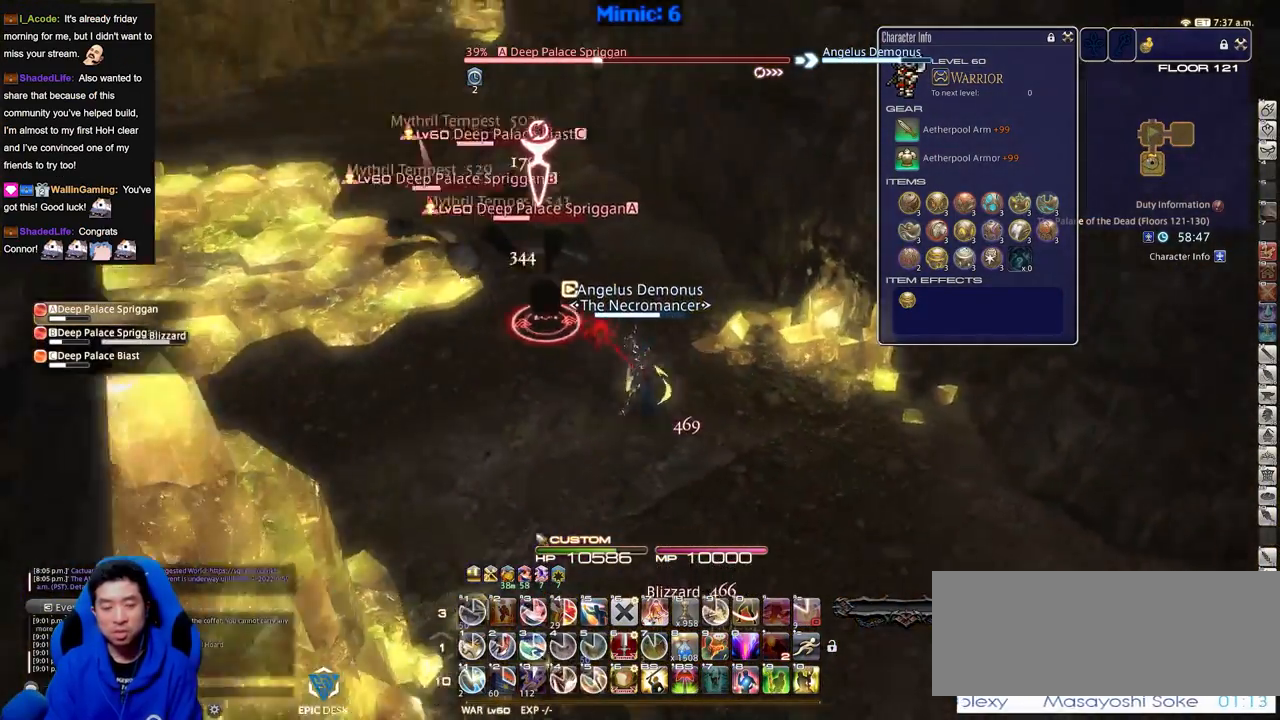
{"keys": ["a", "shift_r", "w"], "events": [[34, "s", "up"], [167, "w", "down"], [217, "shift_r", "down"]]}
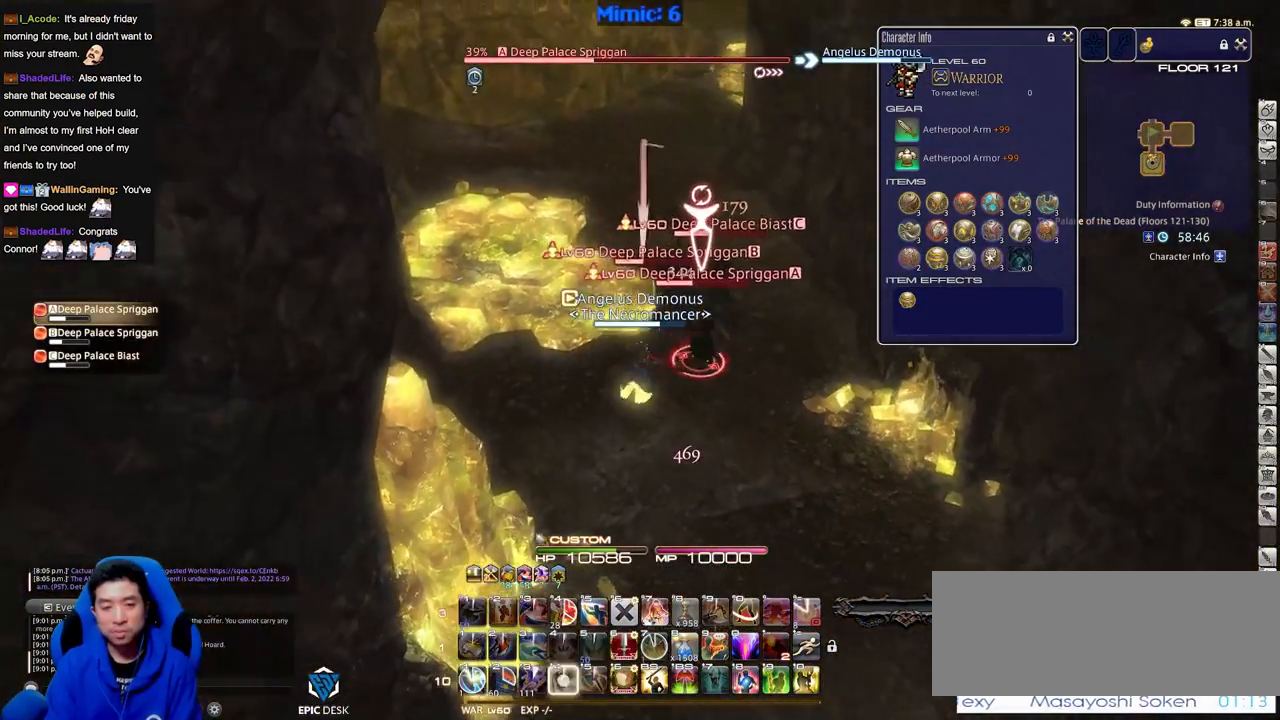
{"keys": ["a", "w"], "events": [[467, "shift_r", "up"]]}
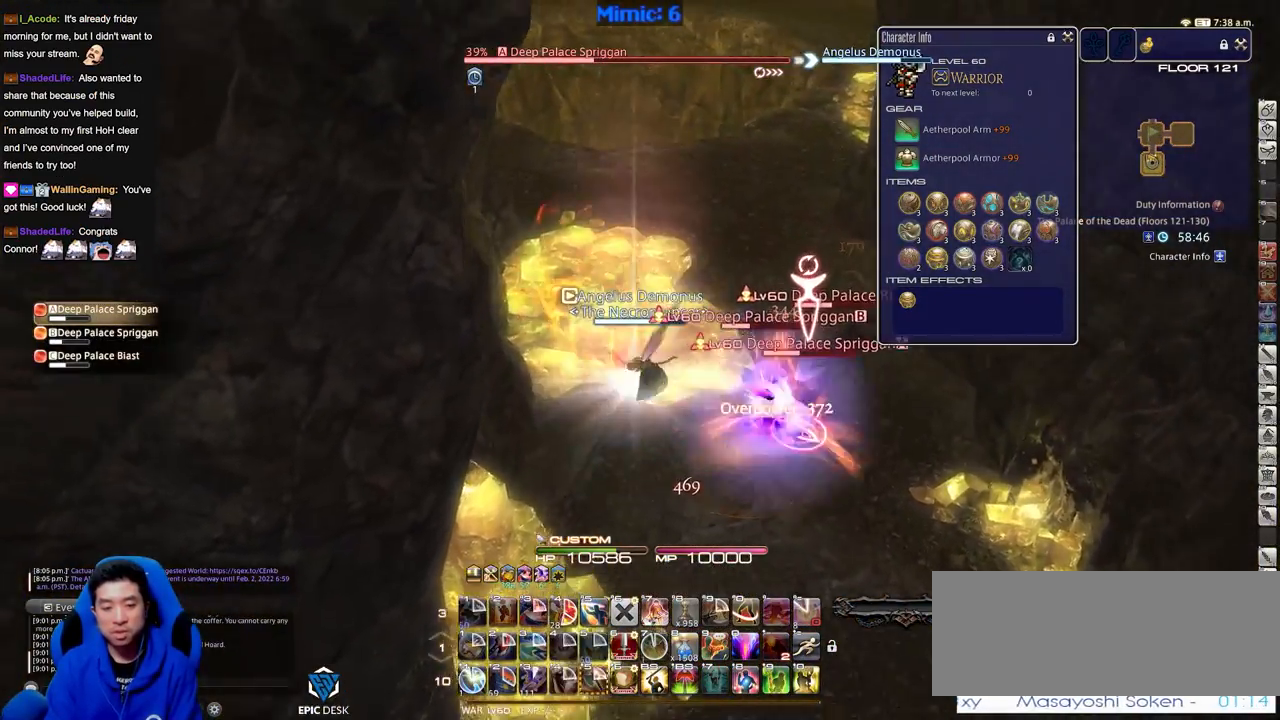
{"keys": ["d", "w"], "events": [[16, "a", "up"], [66, "d", "down"]]}
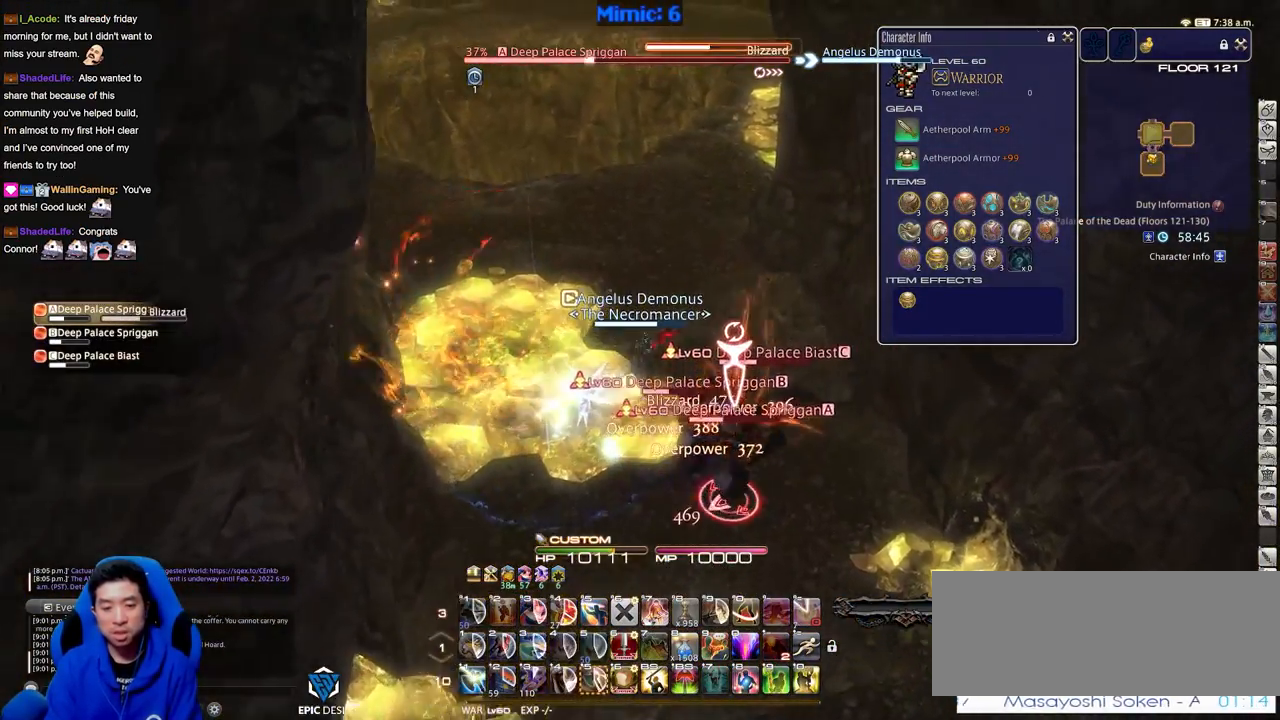
{"keys": ["d"], "events": [[450, "w", "up"]]}
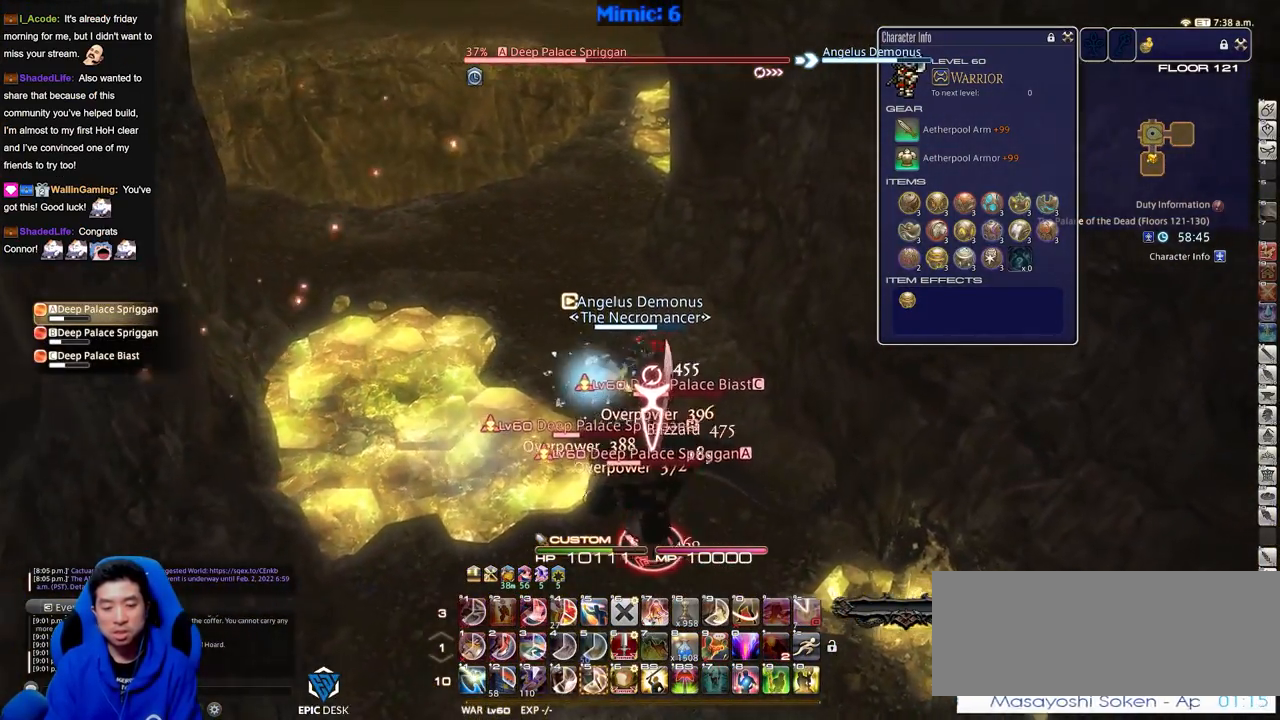
{"keys": ["s", "shift_r"], "events": [[83, "s", "down"], [183, "shift_r", "down"], [283, "d", "up"]]}
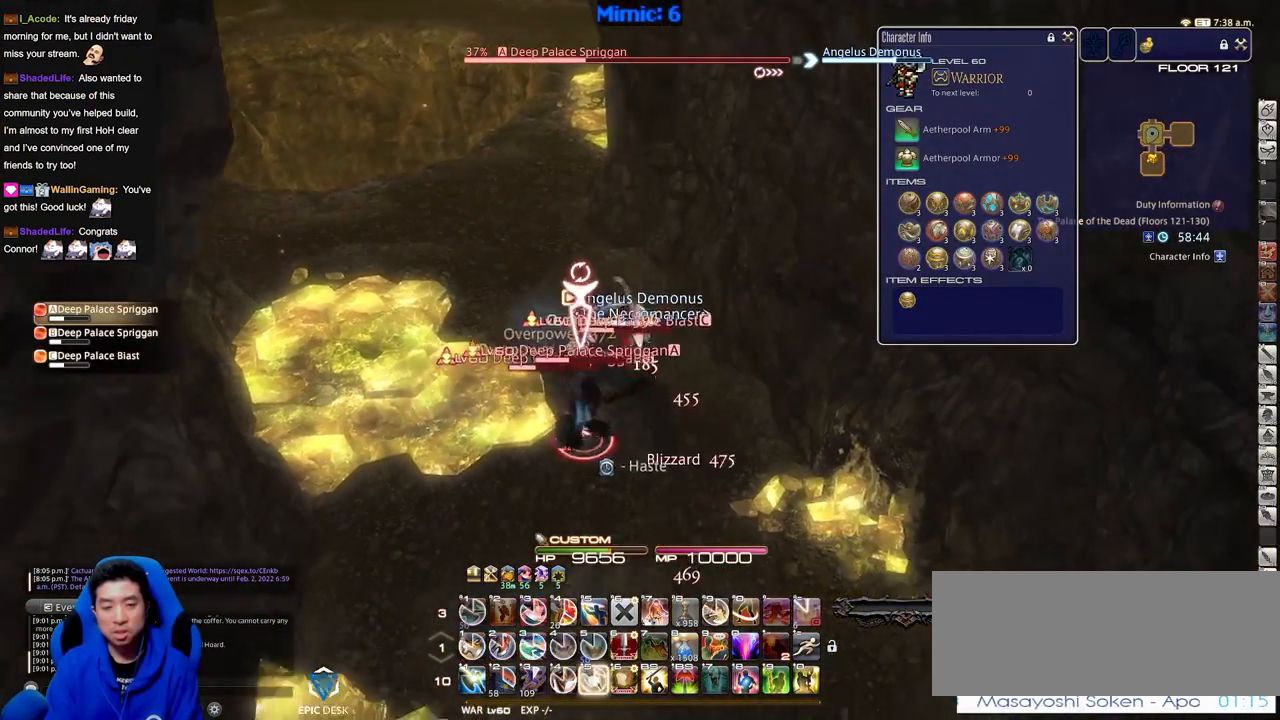
{"keys": ["a", "s"], "events": [[250, "shift_r", "up"], [300, "a", "down"]]}
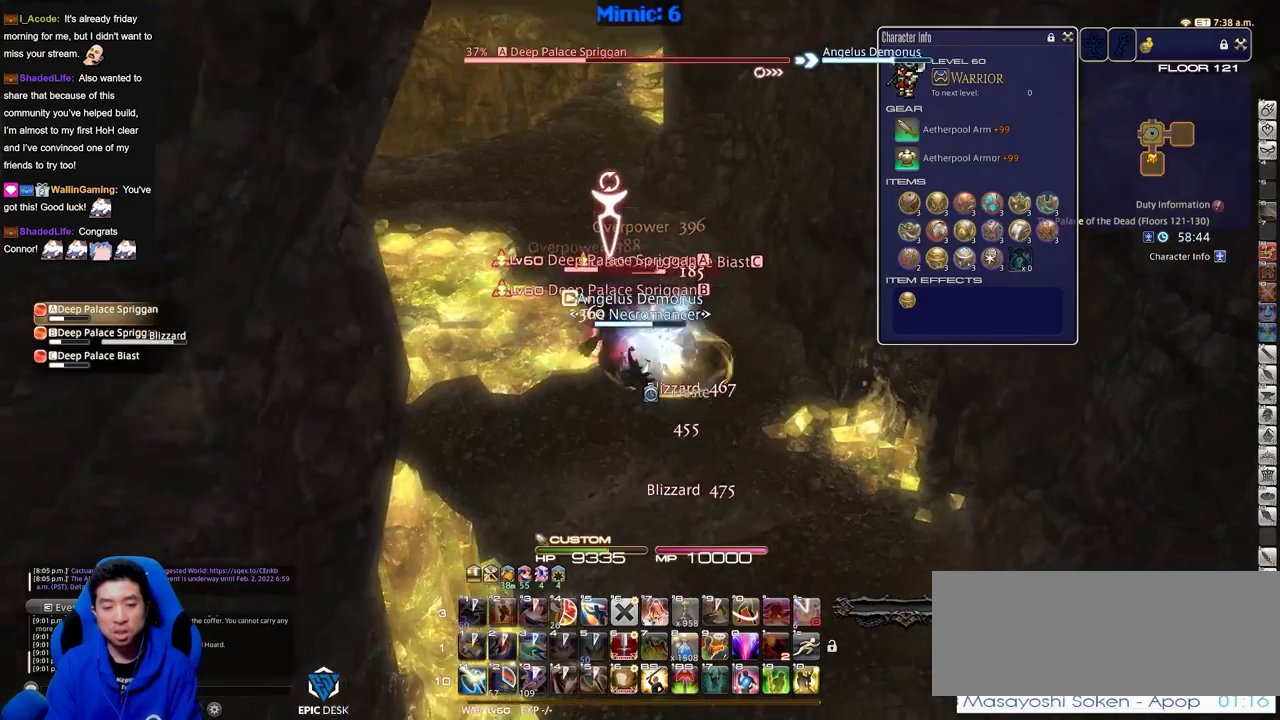
{"keys": ["d"], "events": [[66, "a", "up"], [116, "d", "down"], [317, "s", "up"]]}
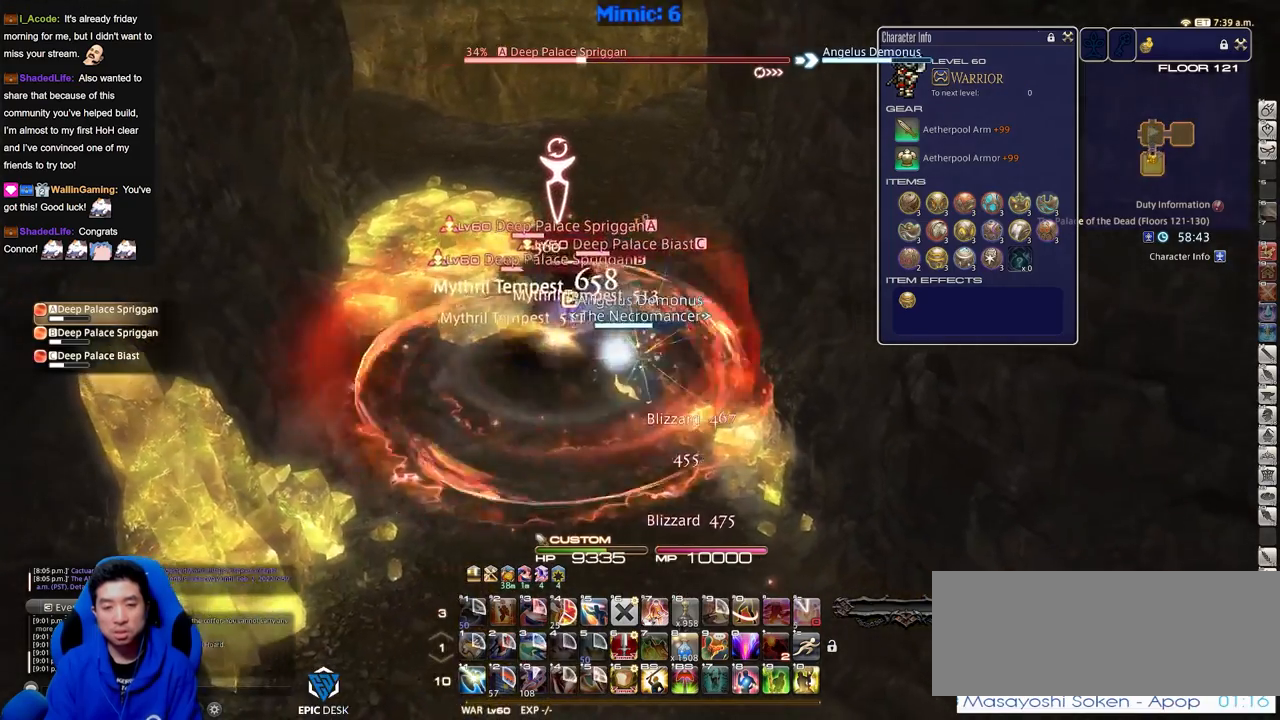
{"keys": ["shift_r"], "events": [[50, "a", "down"], [50, "d", "up"], [184, "a", "up"], [334, "shift_r", "down"]]}
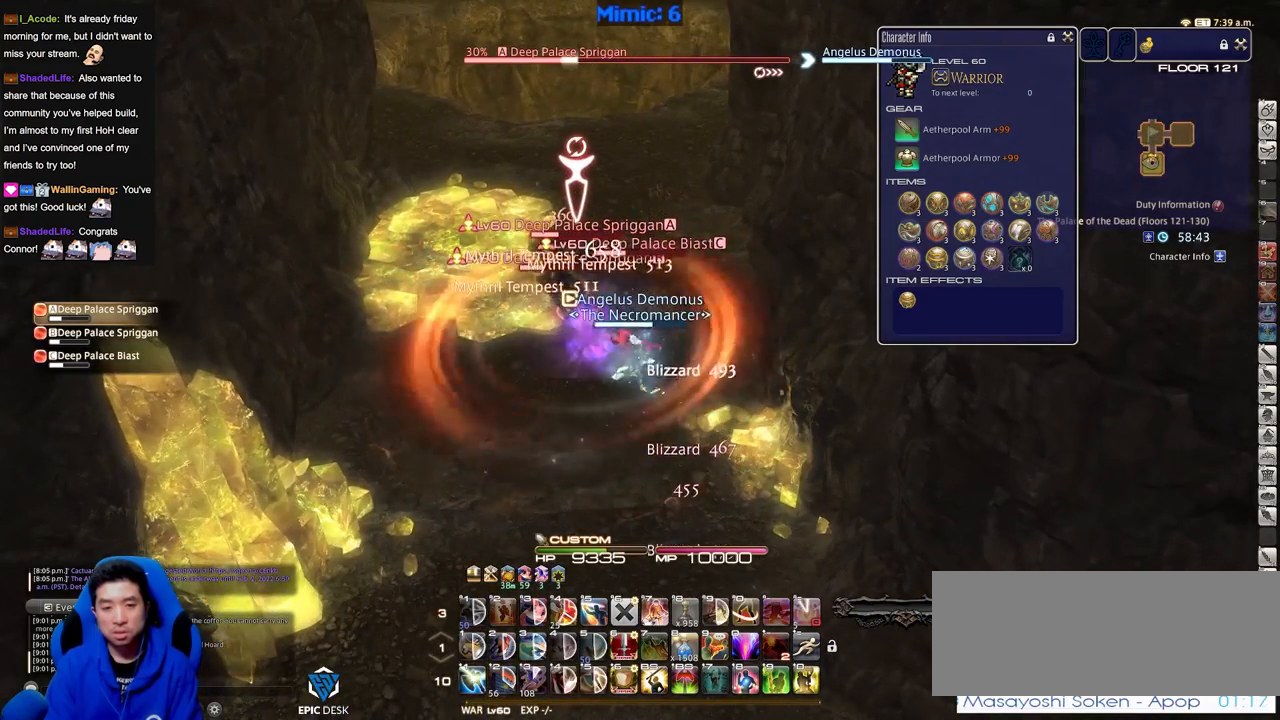
{"keys": ["shift_r"], "events": []}
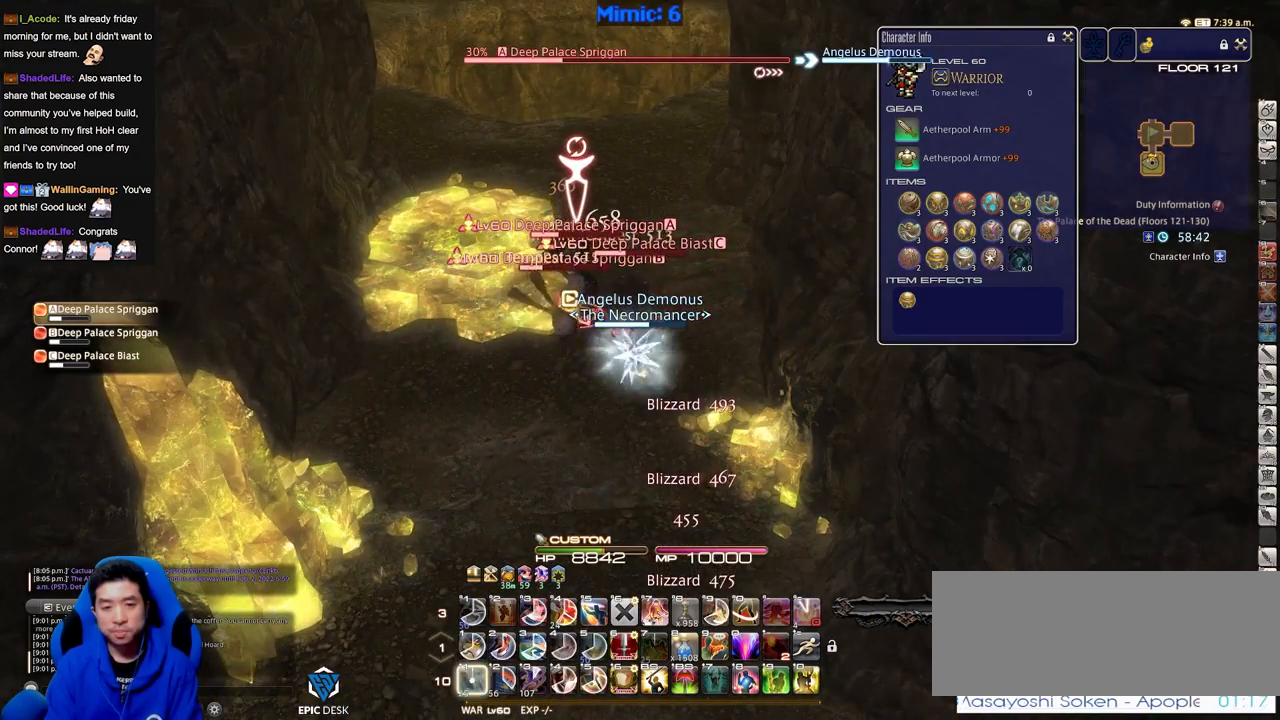
{"keys": ["a", "shift_r"], "events": [[117, "shift_r", "up"], [400, "shift_r", "down"], [501, "a", "down"]]}
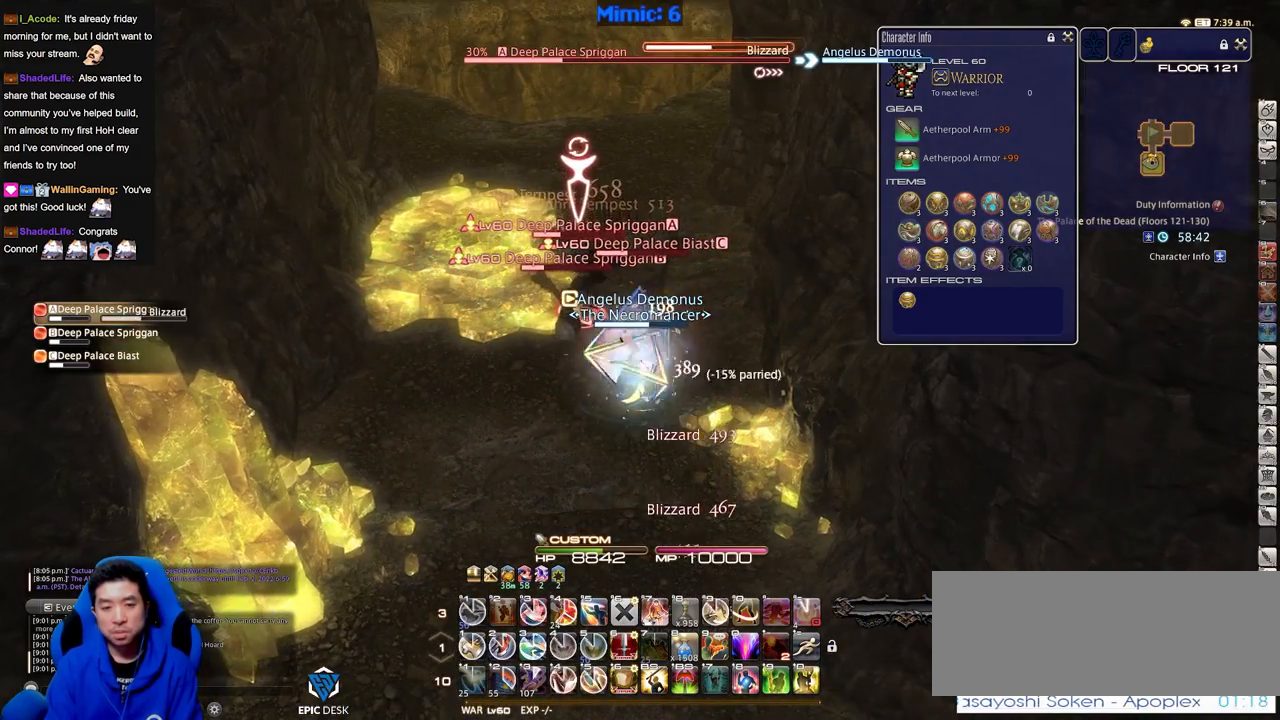
{"keys": ["a"], "events": [[417, "shift_r", "up"]]}
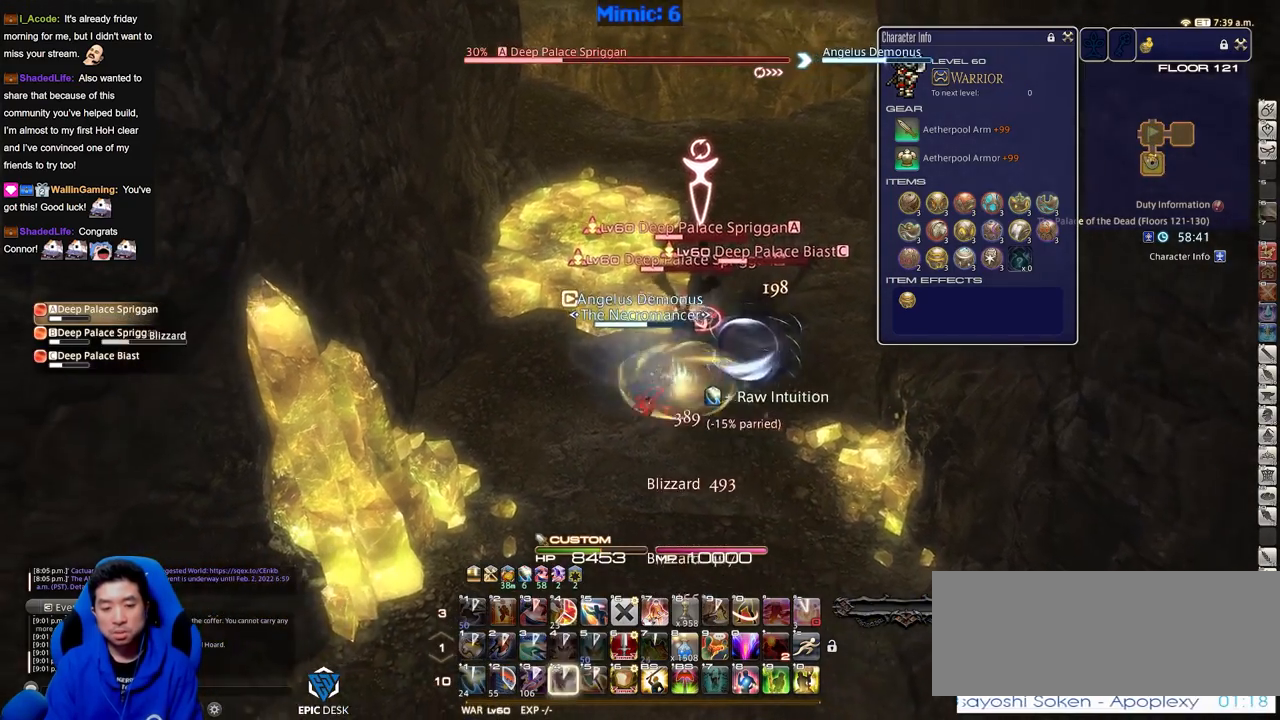
{"keys": ["d", "w"], "events": [[17, "w", "down"], [200, "d", "down"], [250, "space", "down"], [300, "a", "up"], [384, "space", "up"]]}
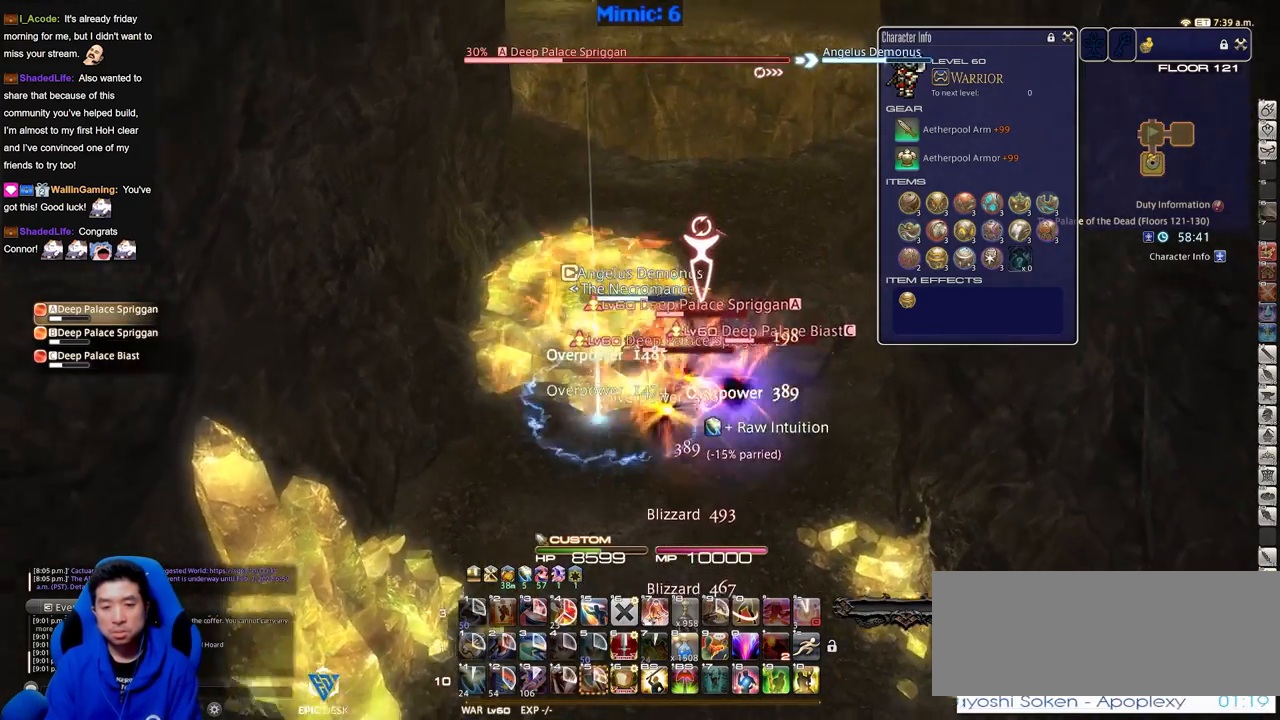
{"keys": ["d"], "events": [[400, "w", "up"]]}
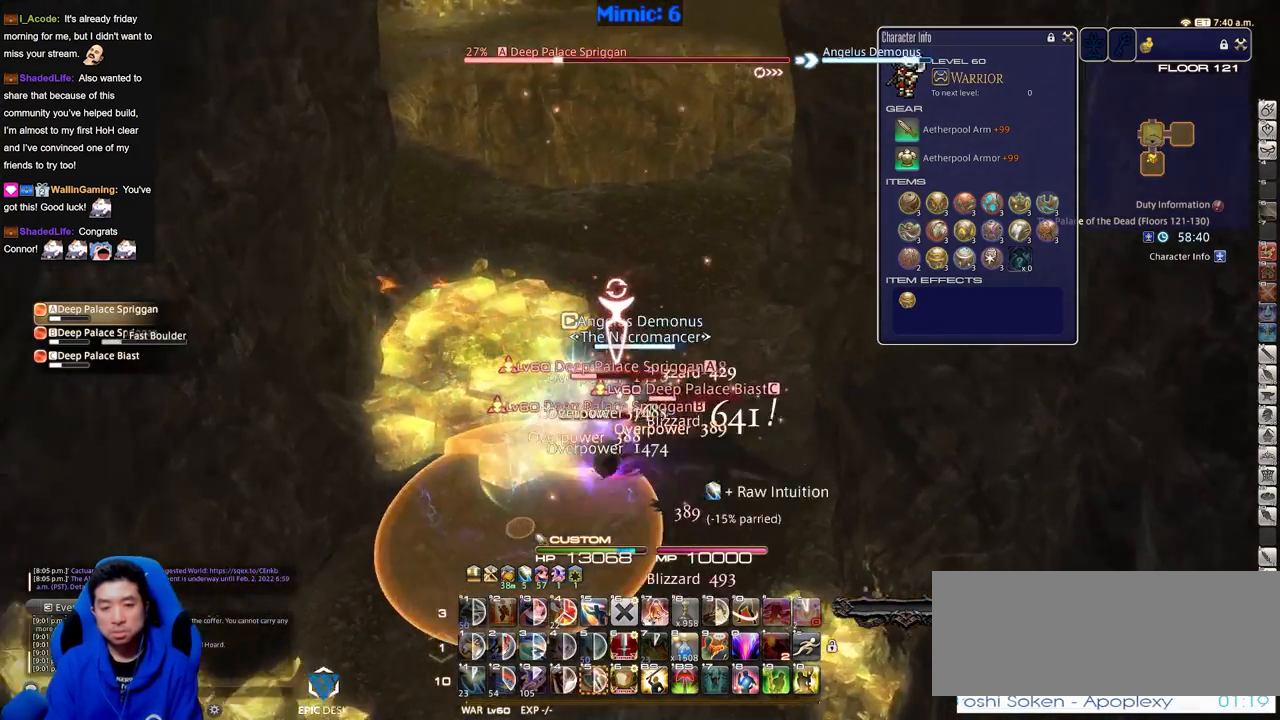
{"keys": ["a", "s", "shift_r"], "events": [[317, "shift_r", "down"], [367, "s", "down"], [467, "a", "down"], [467, "d", "up"]]}
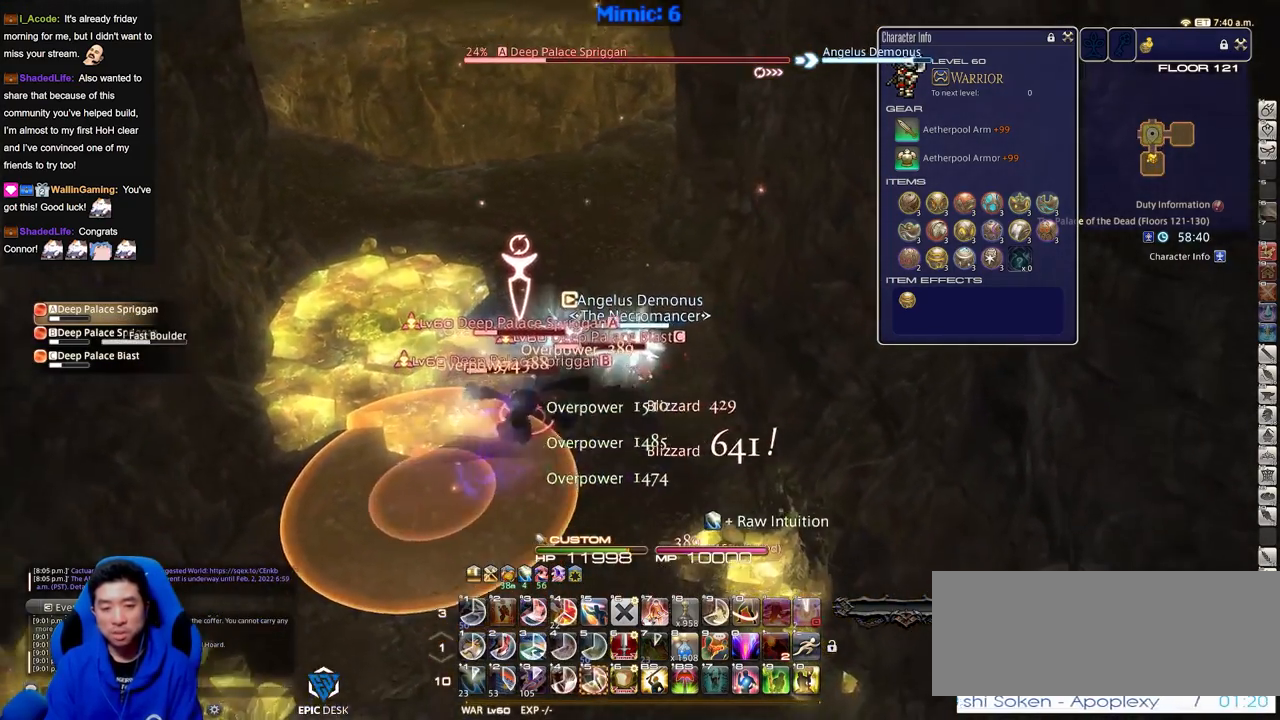
{"keys": ["shift_r"], "events": [[66, "s", "up"], [100, "a", "up"]]}
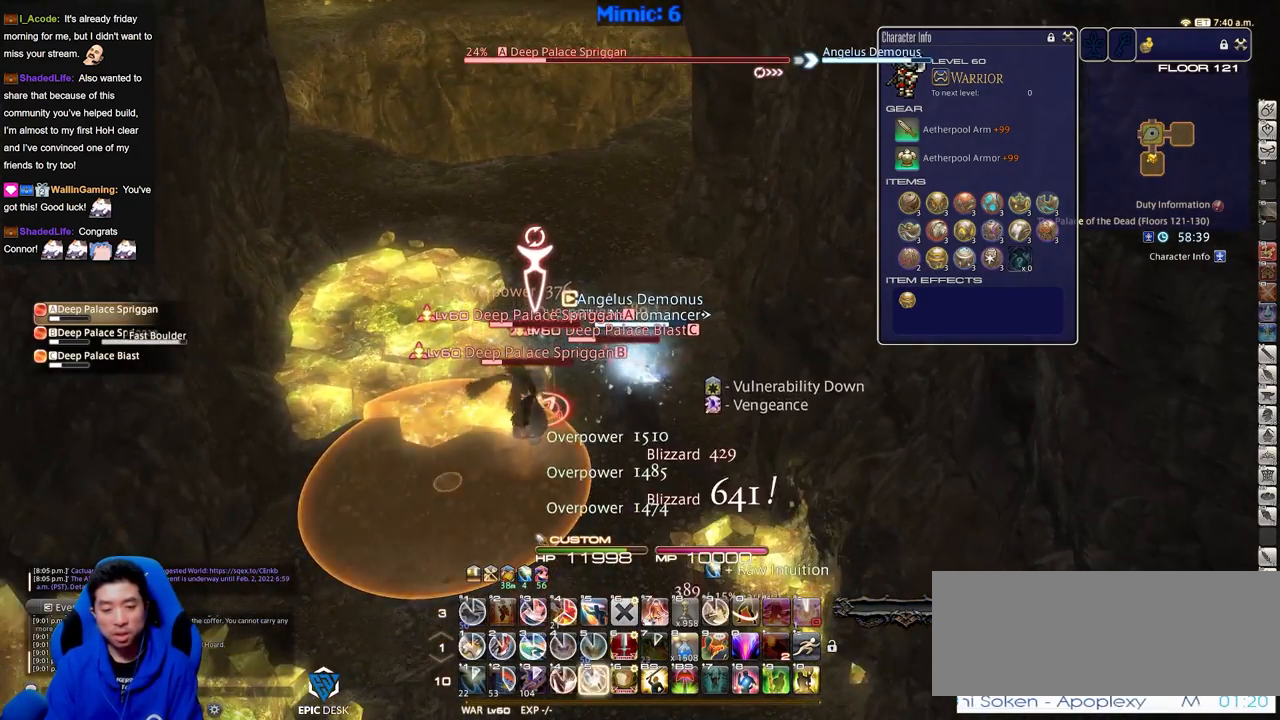
{"keys": ["a", "w"], "events": [[267, "shift_r", "up"], [317, "w", "down"], [501, "a", "down"]]}
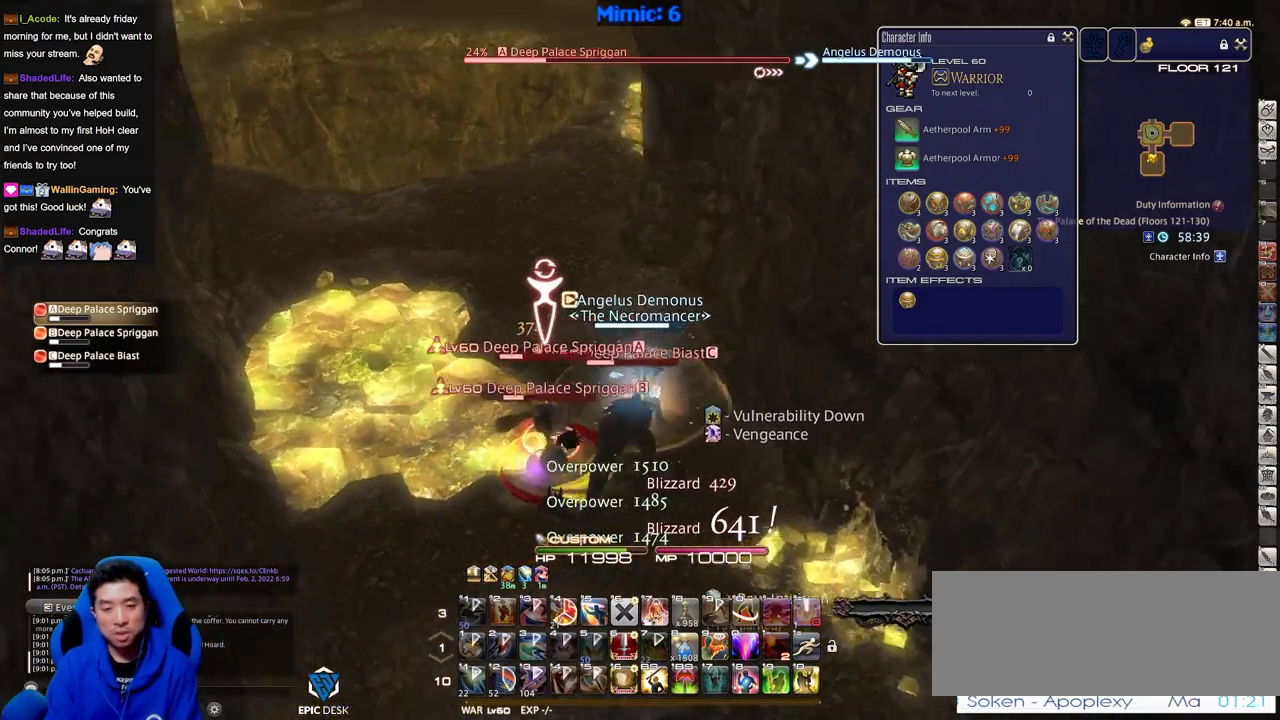
{"keys": ["a", "s"], "events": [[233, "w", "up"], [367, "s", "down"]]}
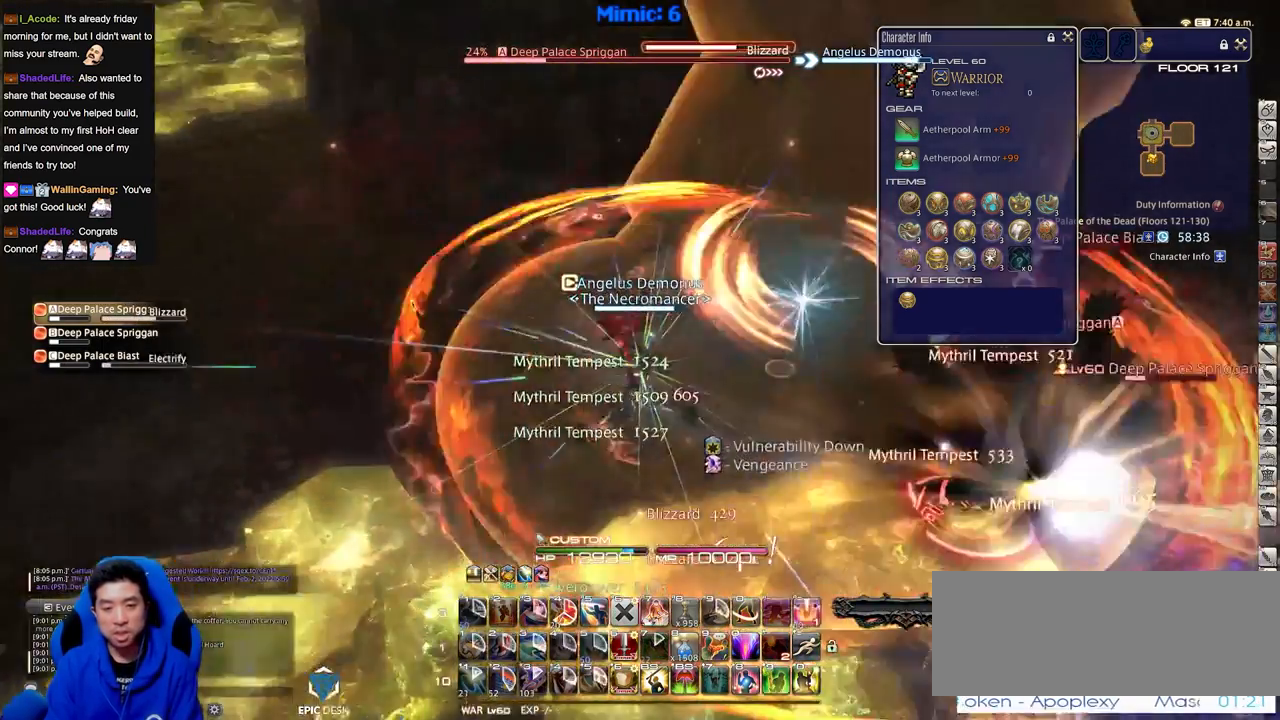
{"keys": ["d"], "events": [[17, "a", "up"], [17, "d", "down"], [434, "s", "up"]]}
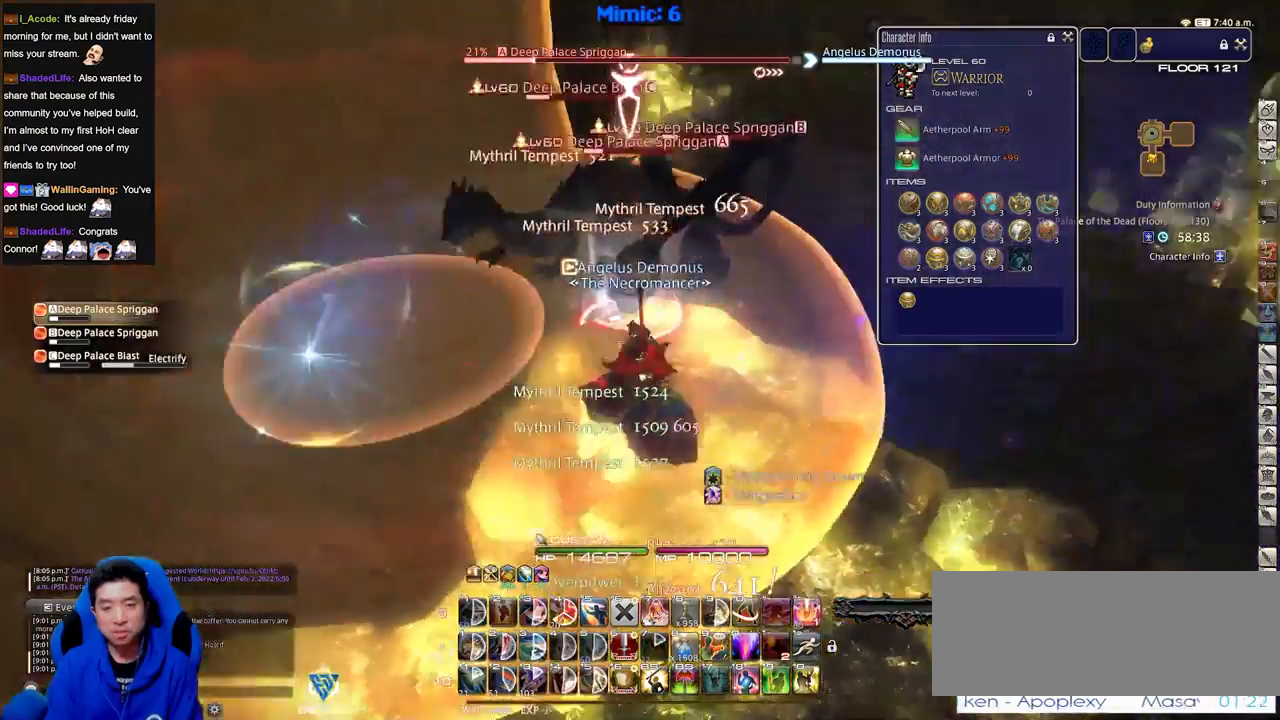
{"keys": ["d", "w"], "events": [[317, "w", "down"]]}
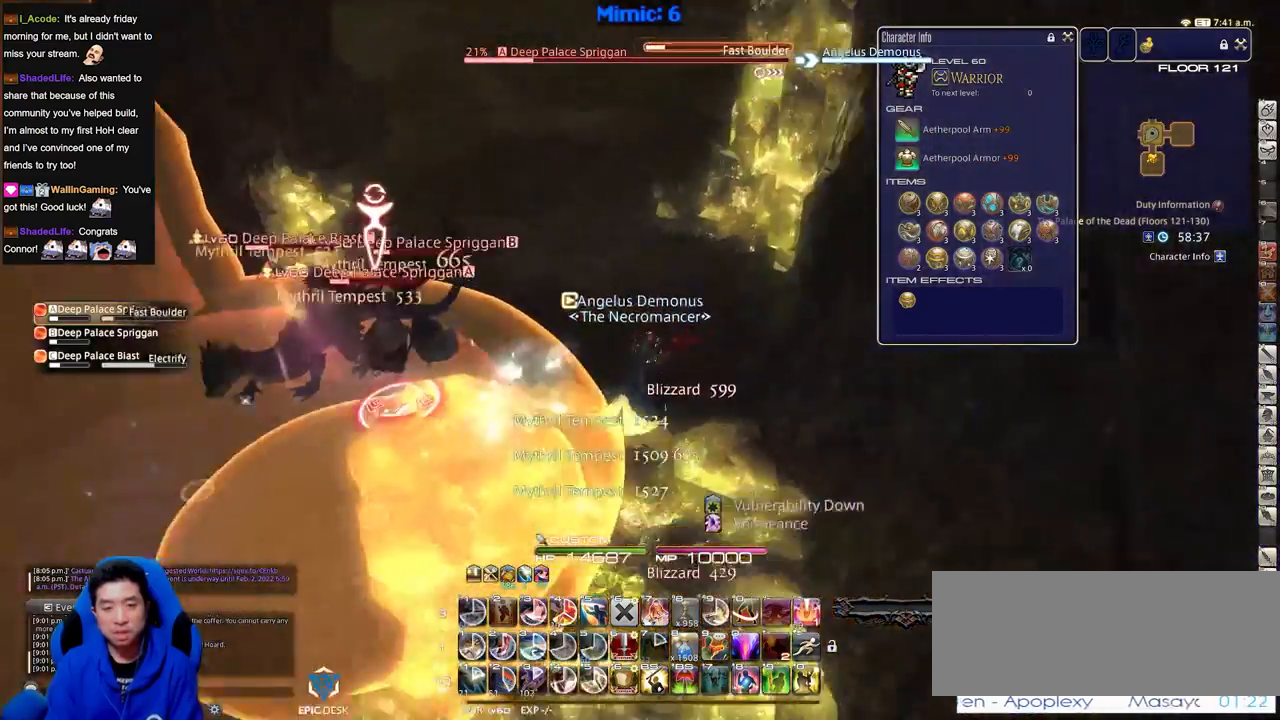
{"keys": ["shift_r", "w"], "events": [[50, "shift_r", "down"], [100, "d", "up"], [284, "a", "down"], [367, "a", "up"]]}
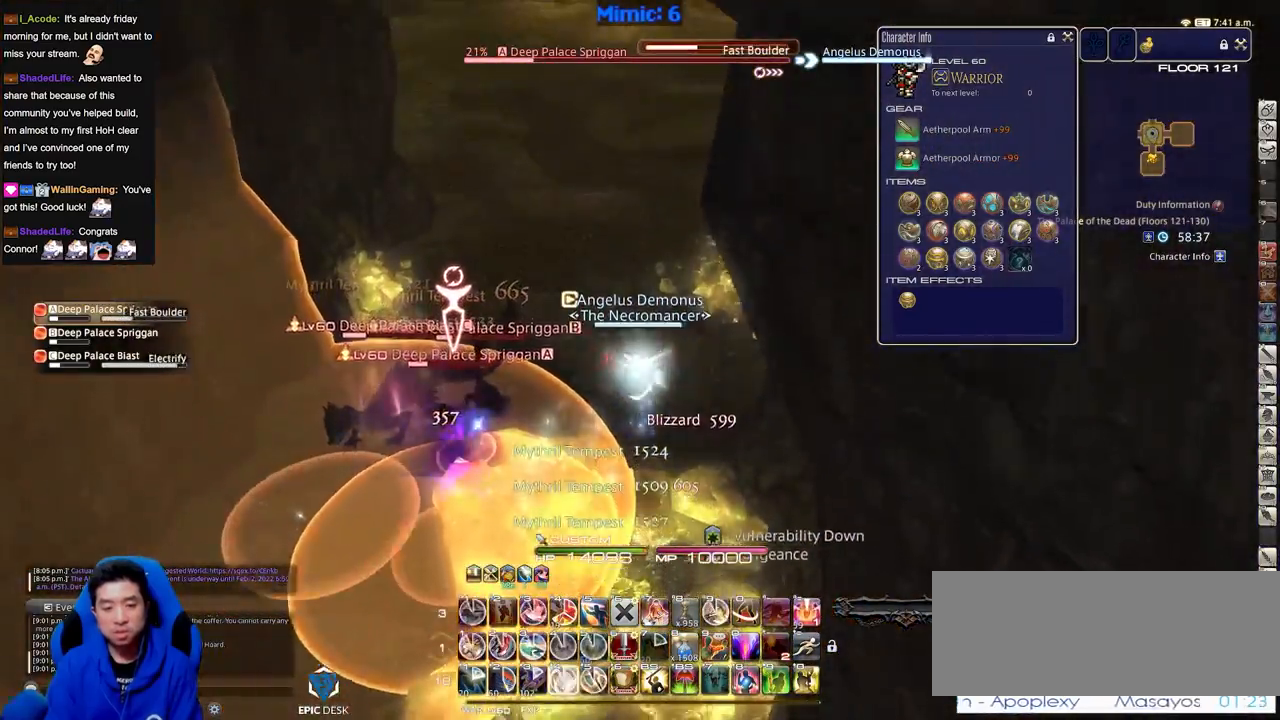
{"keys": ["a", "w"], "events": [[150, "shift_r", "up"], [483, "a", "down"]]}
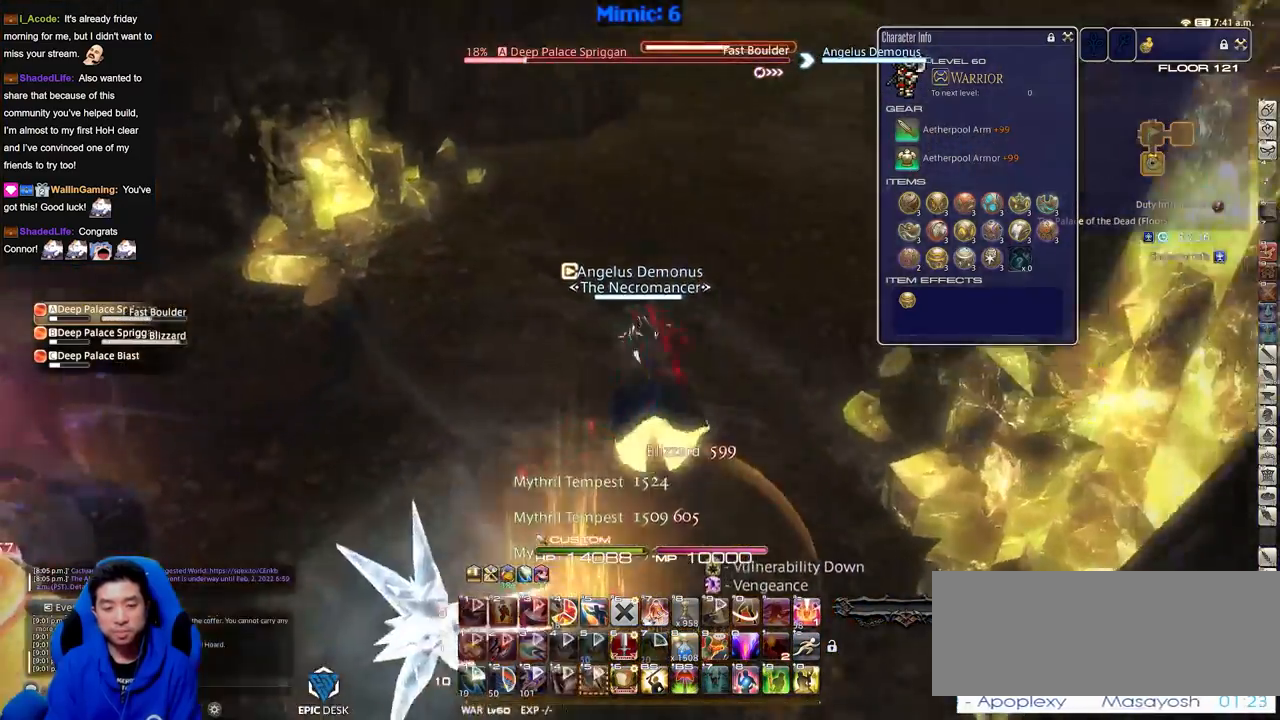
{"keys": ["a", "w"], "events": [[83, "a", "up"], [400, "a", "down"]]}
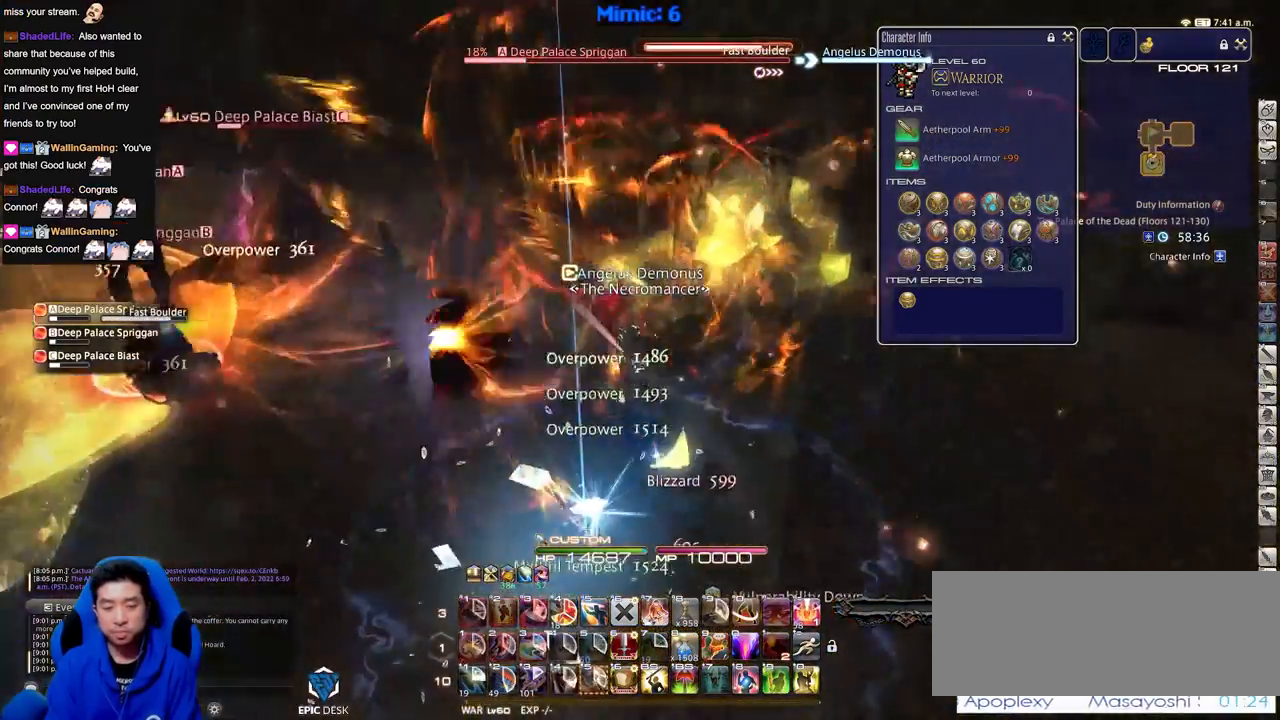
{"keys": ["a"], "events": [[317, "w", "up"]]}
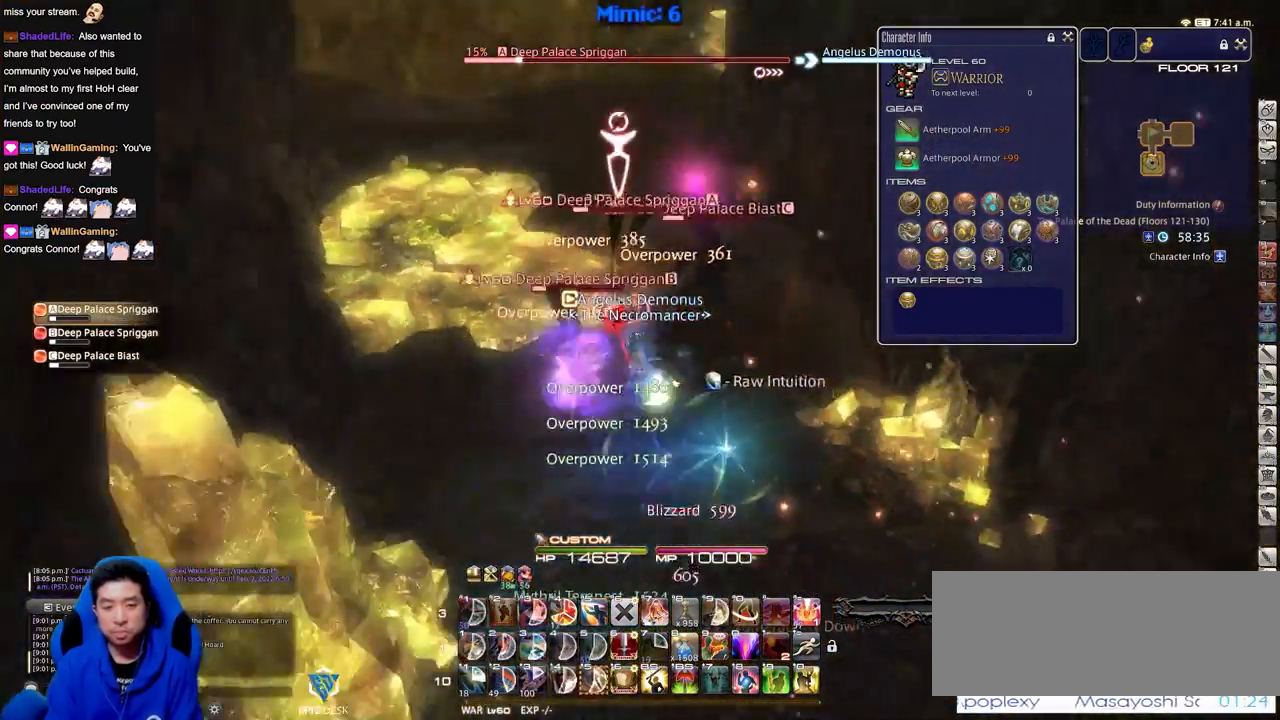
{"keys": ["shift_r", "w"], "events": [[67, "w", "down"], [100, "a", "up"], [100, "d", "down"], [150, "w", "up"], [250, "d", "up"], [384, "d", "down"], [384, "shift_r", "down"], [384, "w", "down"], [484, "d", "up"]]}
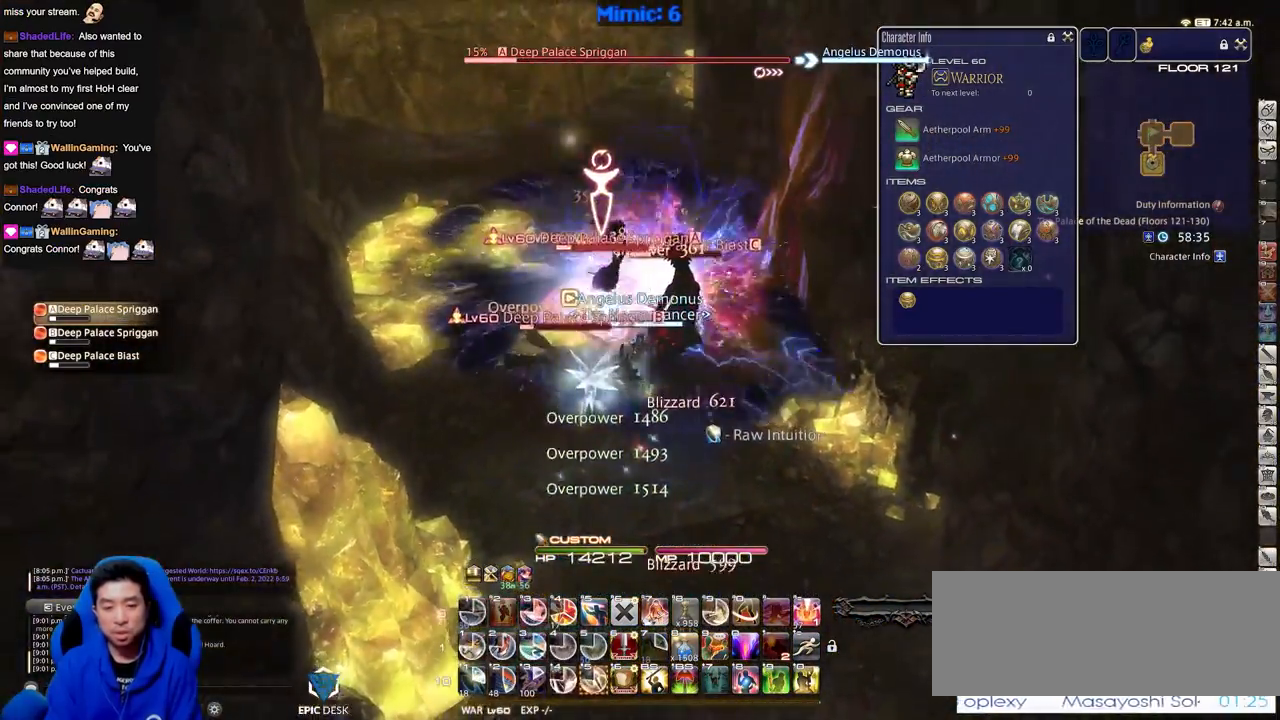
{"keys": ["w"], "events": [[450, "shift_r", "up"]]}
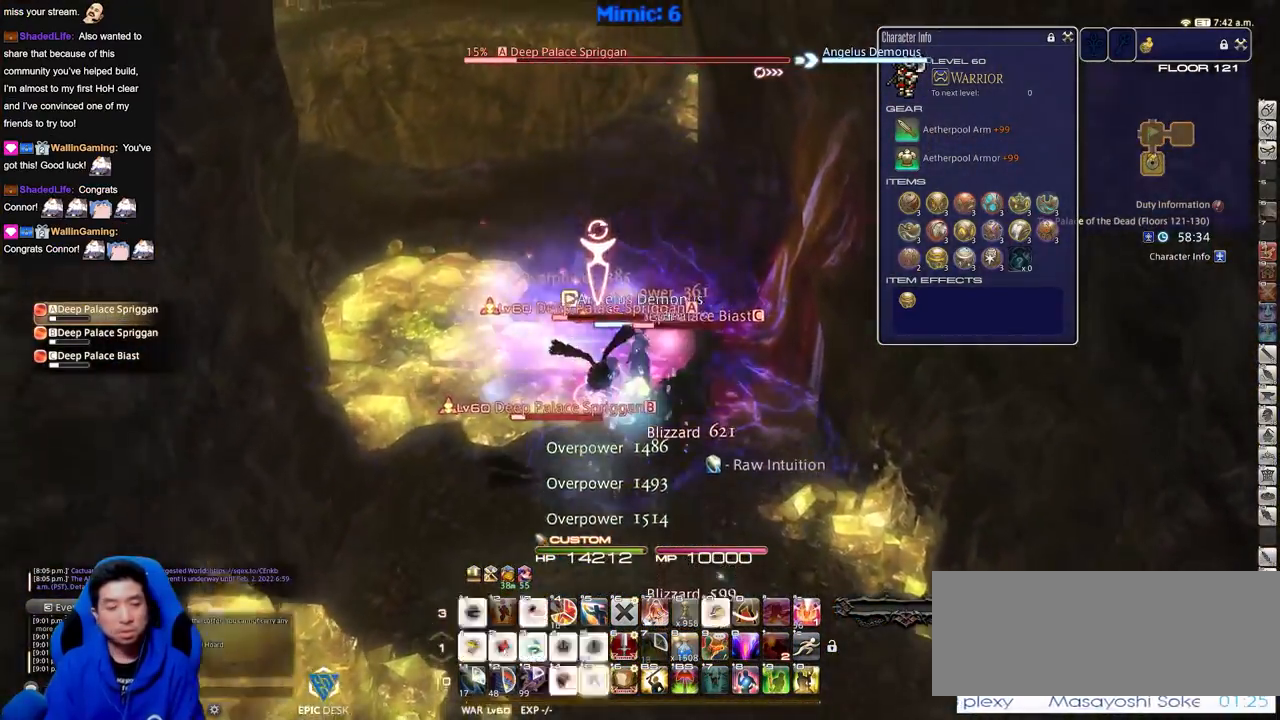
{"keys": ["a"], "events": [[83, "a", "down"], [184, "w", "up"]]}